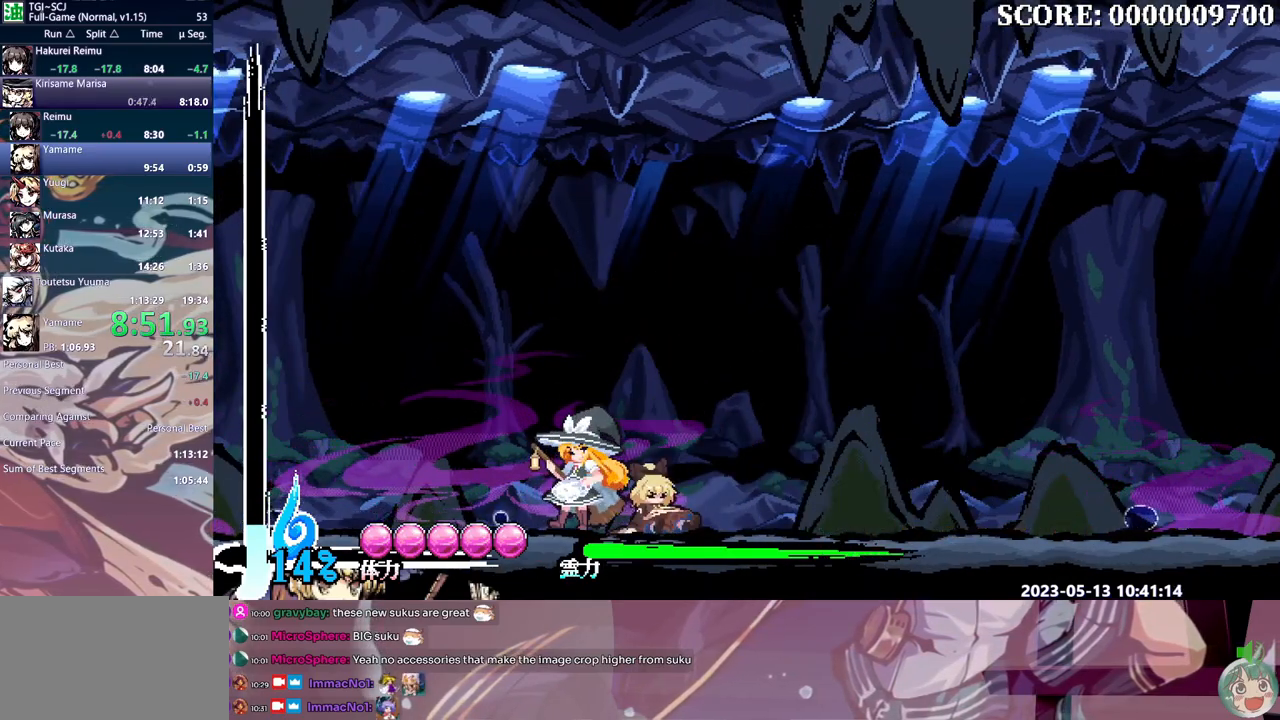
Gameplay with a controller (Xbox layout); each line is a JSON object with the inputs held at the frame after it (dt_ms = milliseconds from this image to that frame). "events" lists button and stick changes between this image and that frame as [ms after this image, input, new state], when the widget could be followed in between. Not read: A L1 L2 L3 R1 R2 R3 SELECT START X.
{"dt_ms": 500, "buttons": ["B", "DPAD_LEFT"], "events": [[33, "B", "down"], [117, "B", "up"], [183, "B", "down"], [250, "B", "up"], [317, "B", "down"], [383, "B", "up"], [467, "B", "down"]]}
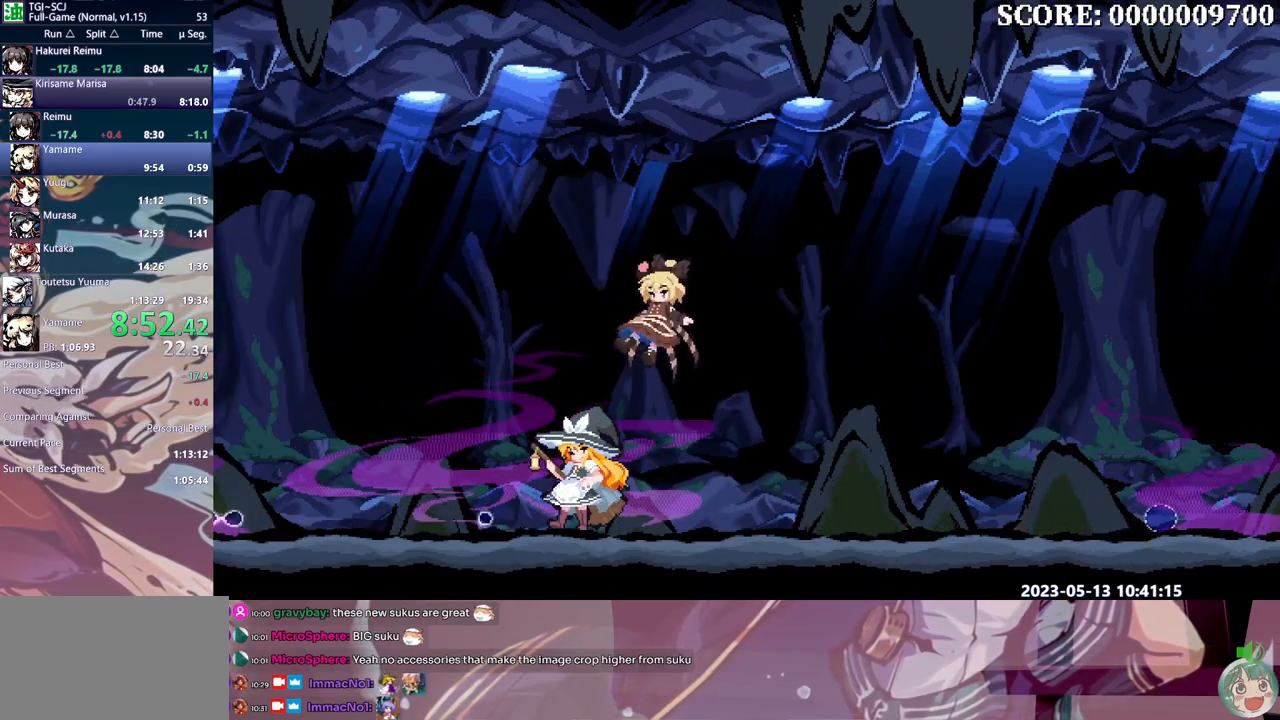
{"dt_ms": 500, "buttons": ["DPAD_LEFT"], "events": [[33, "B", "up"], [117, "B", "down"], [200, "B", "up"], [267, "B", "down"], [333, "B", "up"], [400, "B", "down"], [467, "B", "up"]]}
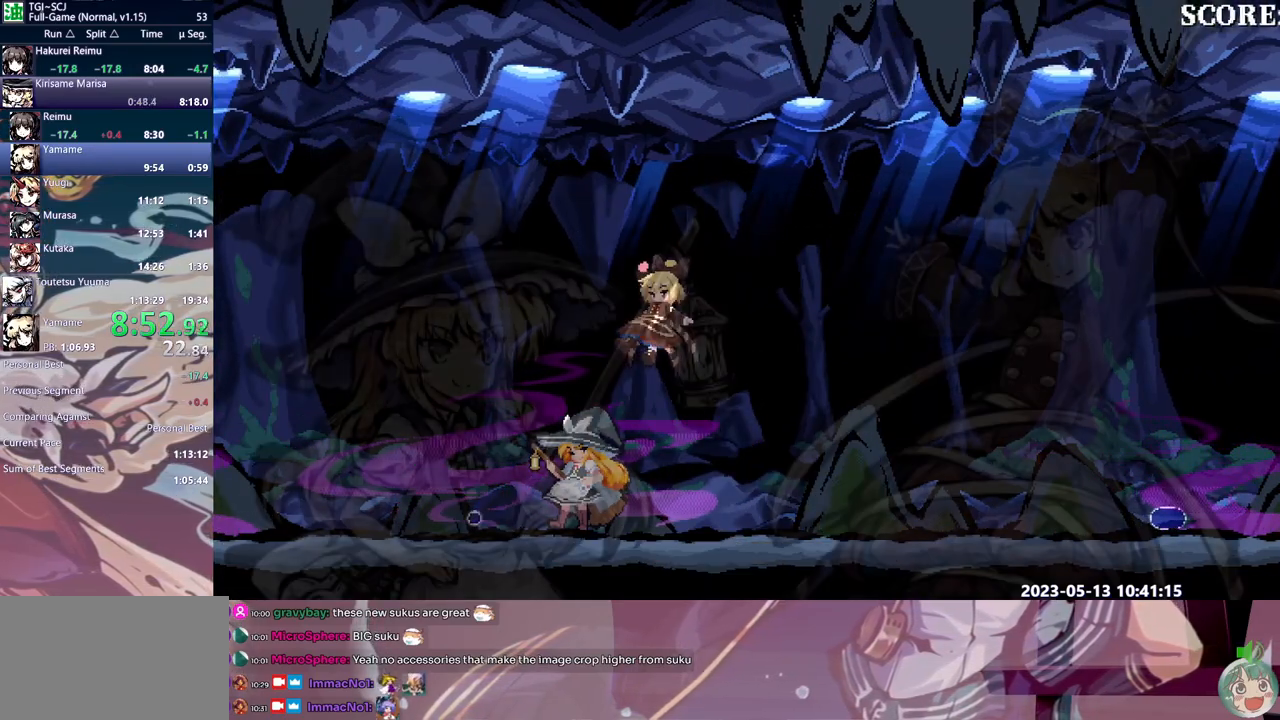
{"dt_ms": 500, "buttons": ["B", "DPAD_LEFT"], "events": [[50, "B", "down"], [100, "B", "up"], [183, "B", "down"], [267, "B", "up"], [333, "B", "down"], [400, "B", "up"], [467, "B", "down"]]}
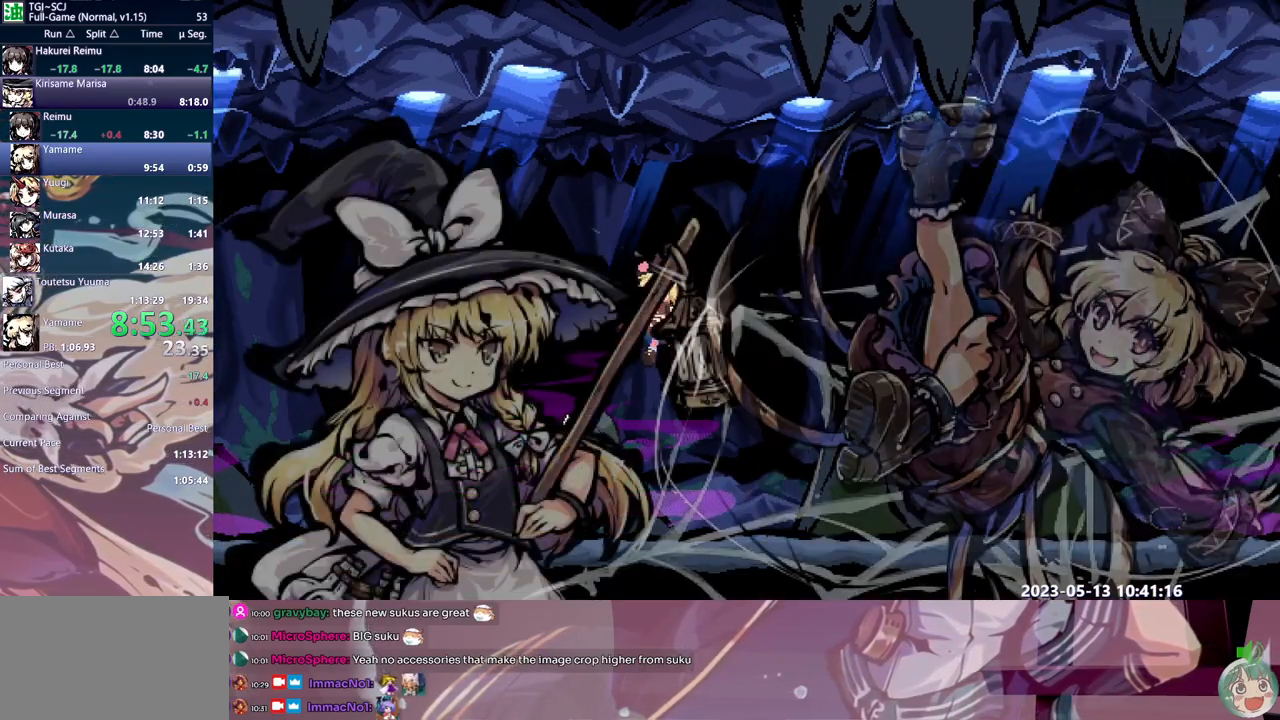
{"dt_ms": 1000, "buttons": [], "events": [[50, "B", "up"], [250, "B", "down"], [333, "B", "up"], [617, "B", "down"], [700, "B", "up"], [767, "B", "down"], [867, "B", "up"], [950, "DPAD_LEFT", "up"]]}
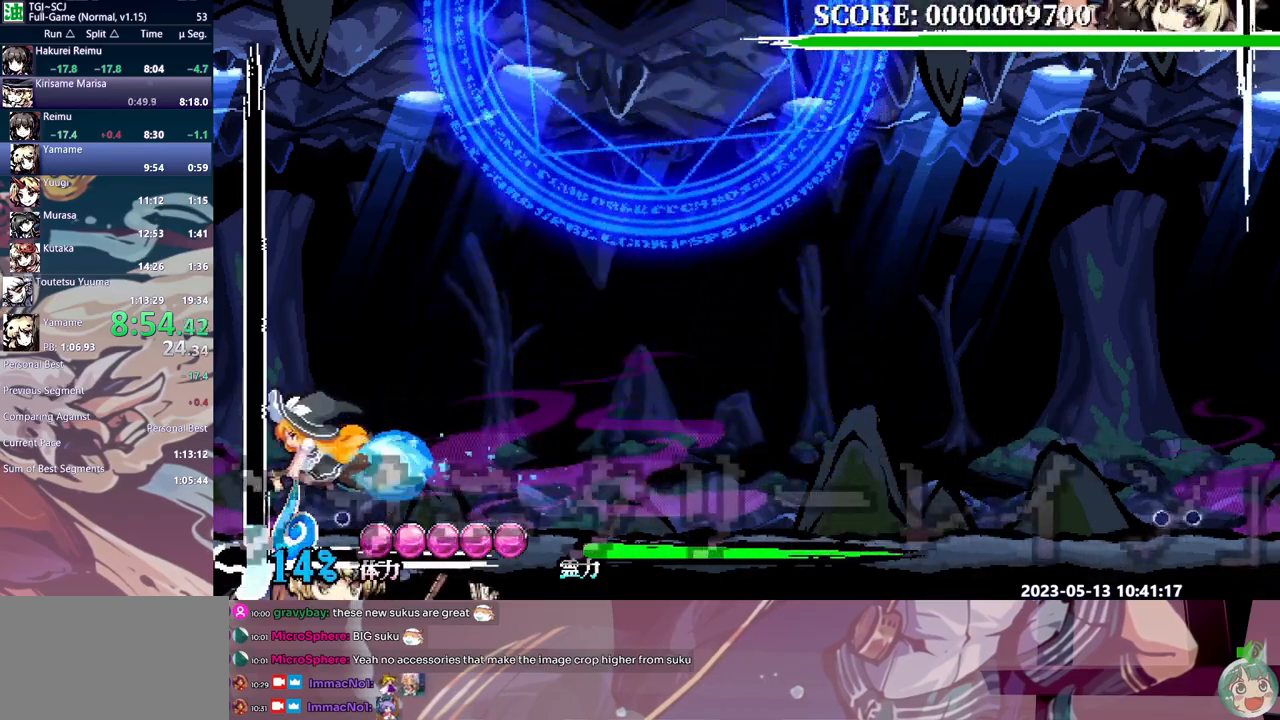
{"dt_ms": 500, "buttons": [], "events": []}
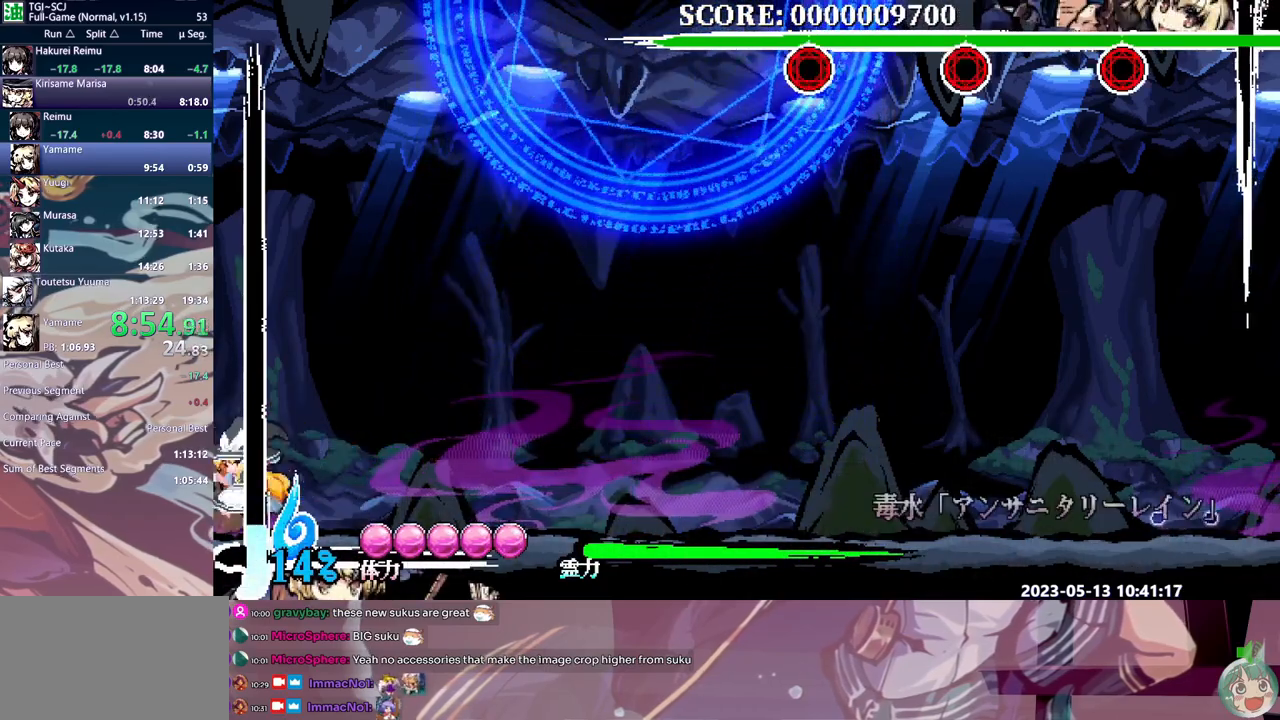
{"dt_ms": 500, "buttons": ["DPAD_RIGHT"]}
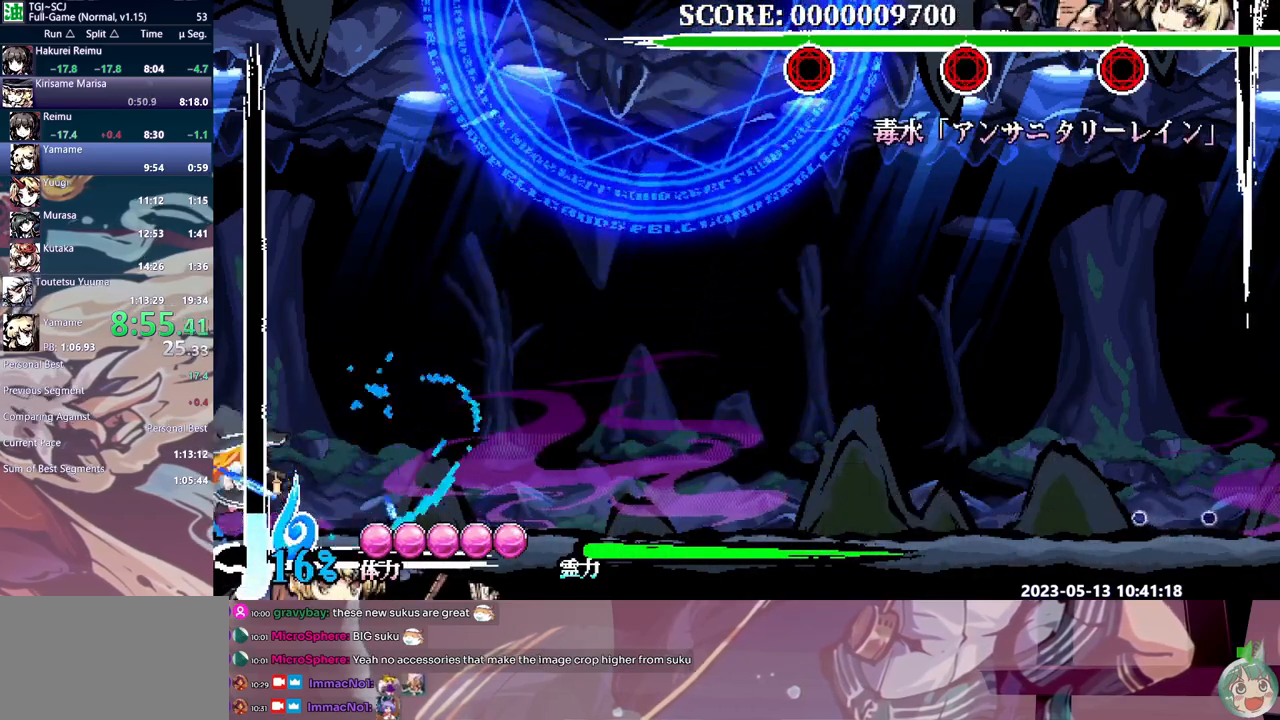
{"dt_ms": 500, "buttons": [], "events": [[33, "B", "down"], [133, "B", "up"], [217, "DPAD_RIGHT", "up"]]}
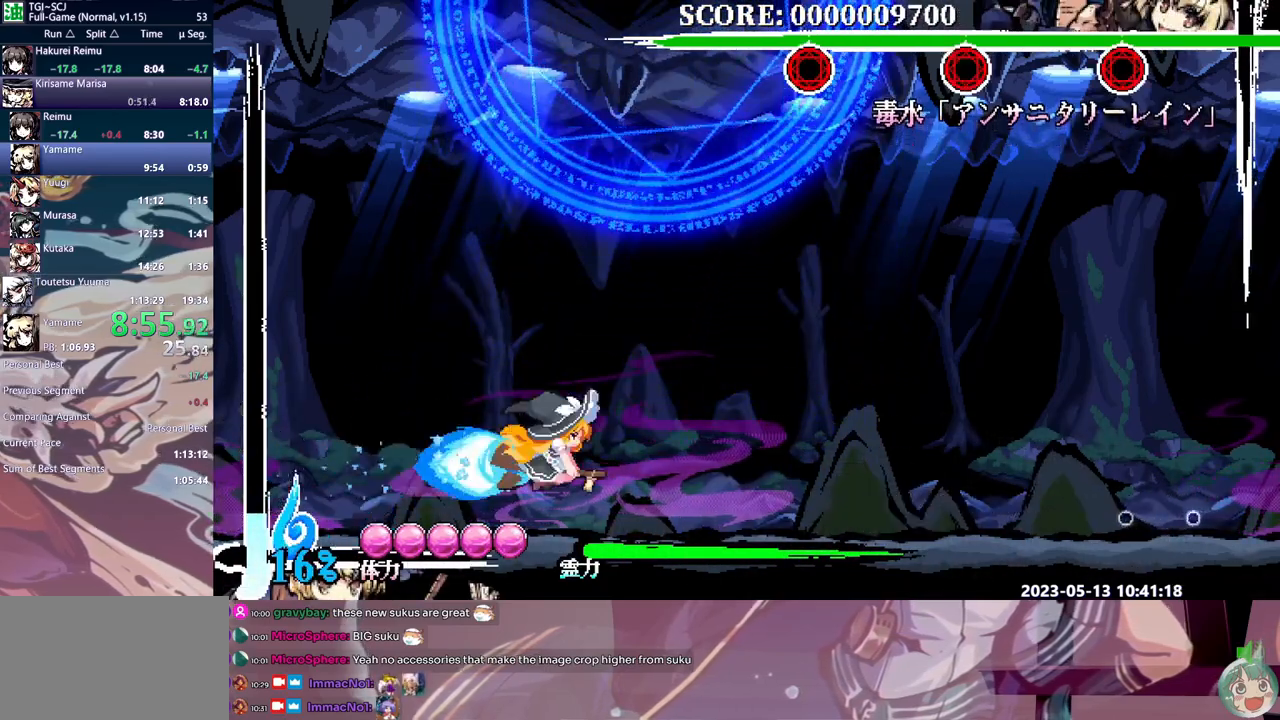
{"dt_ms": 500, "buttons": ["DPAD_LEFT"], "events": [[50, "DPAD_LEFT", "down"]]}
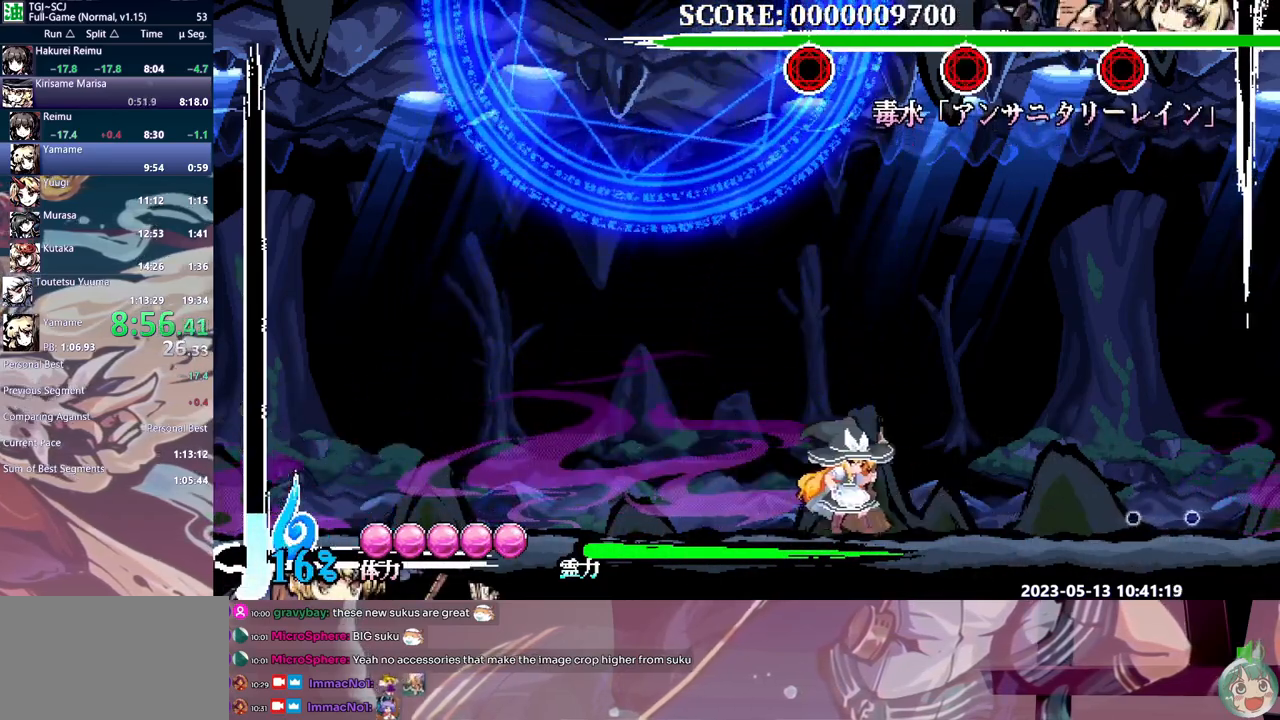
{"dt_ms": 500, "buttons": ["DPAD_LEFT"], "events": []}
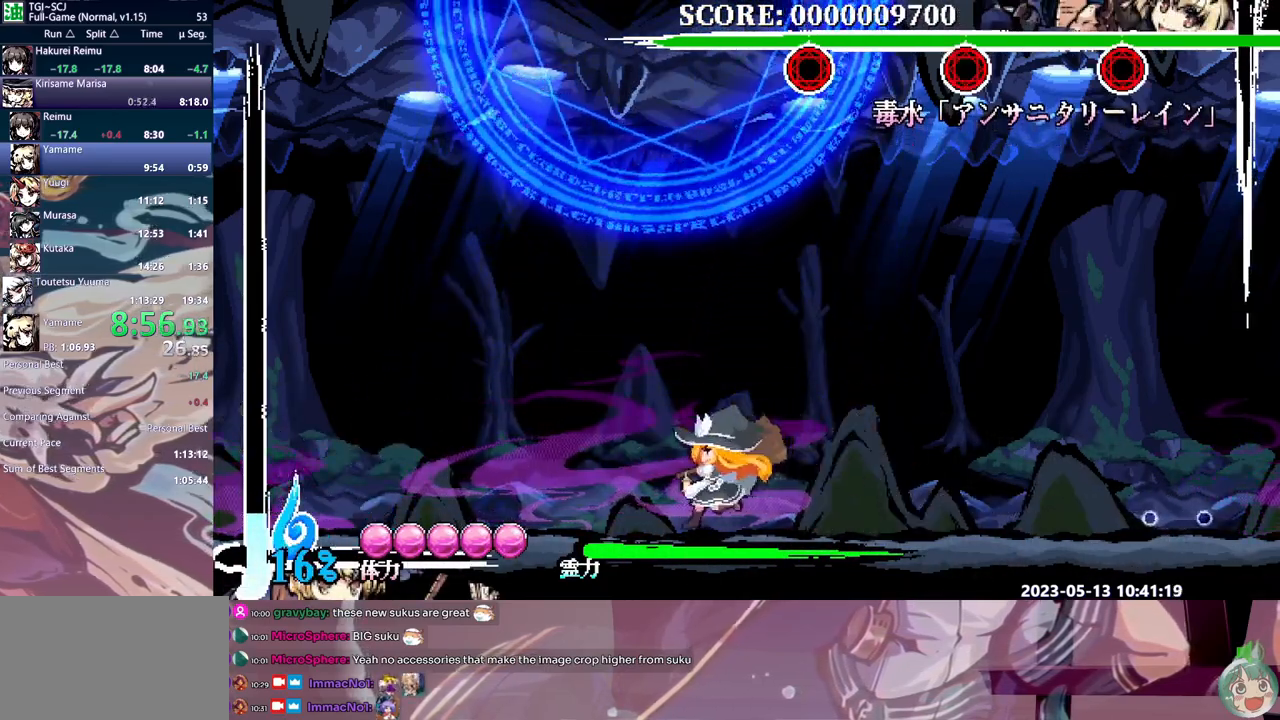
{"dt_ms": 500, "buttons": ["DPAD_UP"], "events": [[50, "DPAD_LEFT", "up"], [83, "DPAD_UP", "down"], [267, "Y", "down"], [350, "Y", "up"]]}
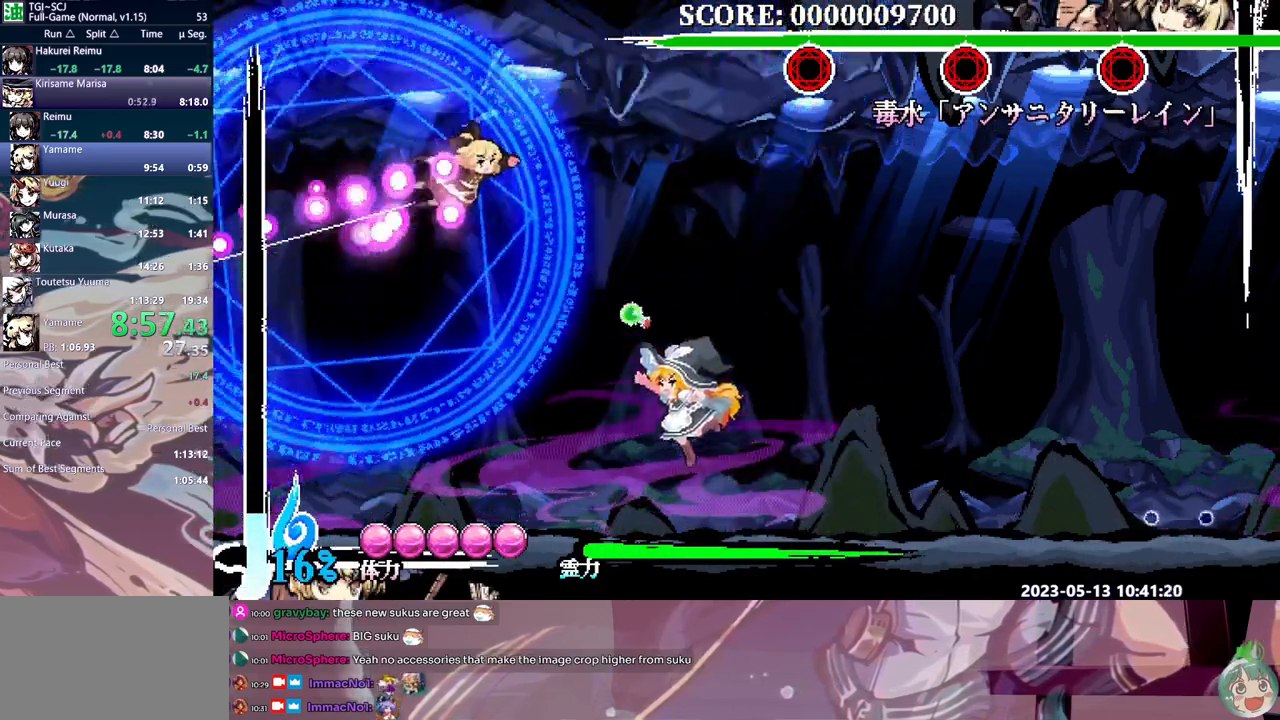
{"dt_ms": 500, "buttons": ["DPAD_UP"], "events": []}
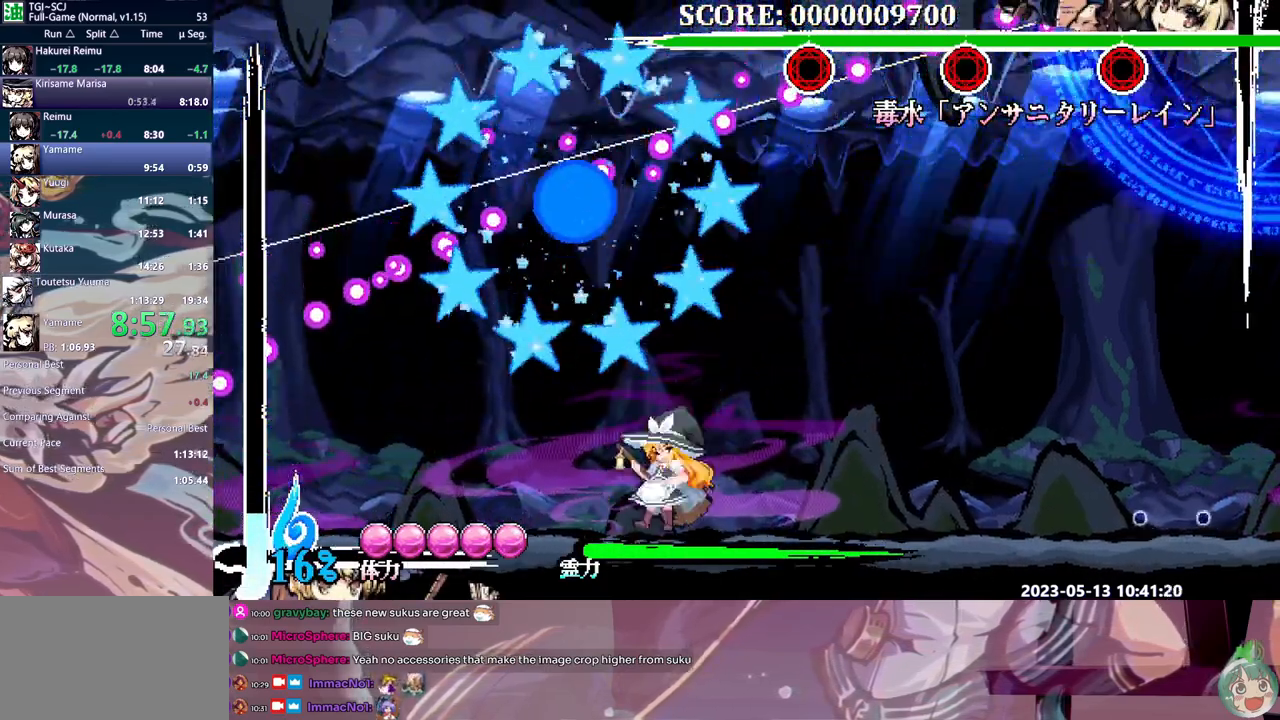
{"dt_ms": 500, "buttons": ["DPAD_UP"], "events": [[233, "Y", "down"], [317, "Y", "up"]]}
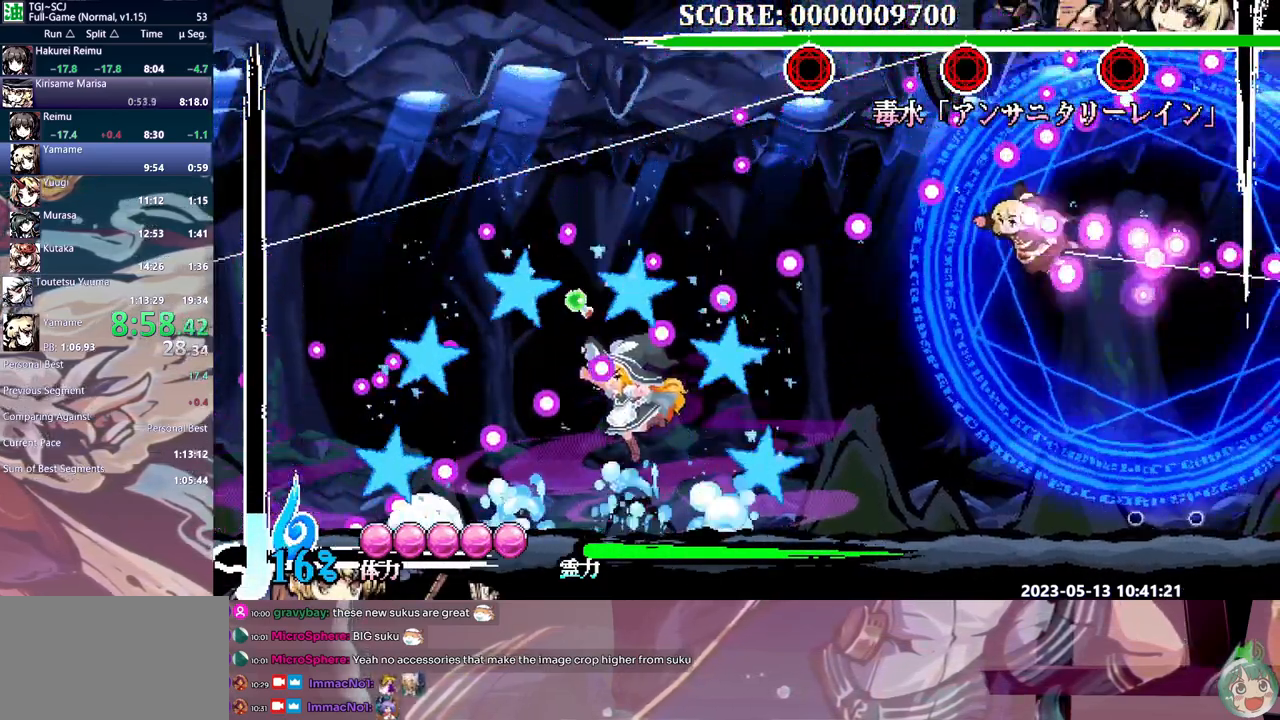
{"dt_ms": 500, "buttons": ["DPAD_UP"], "events": []}
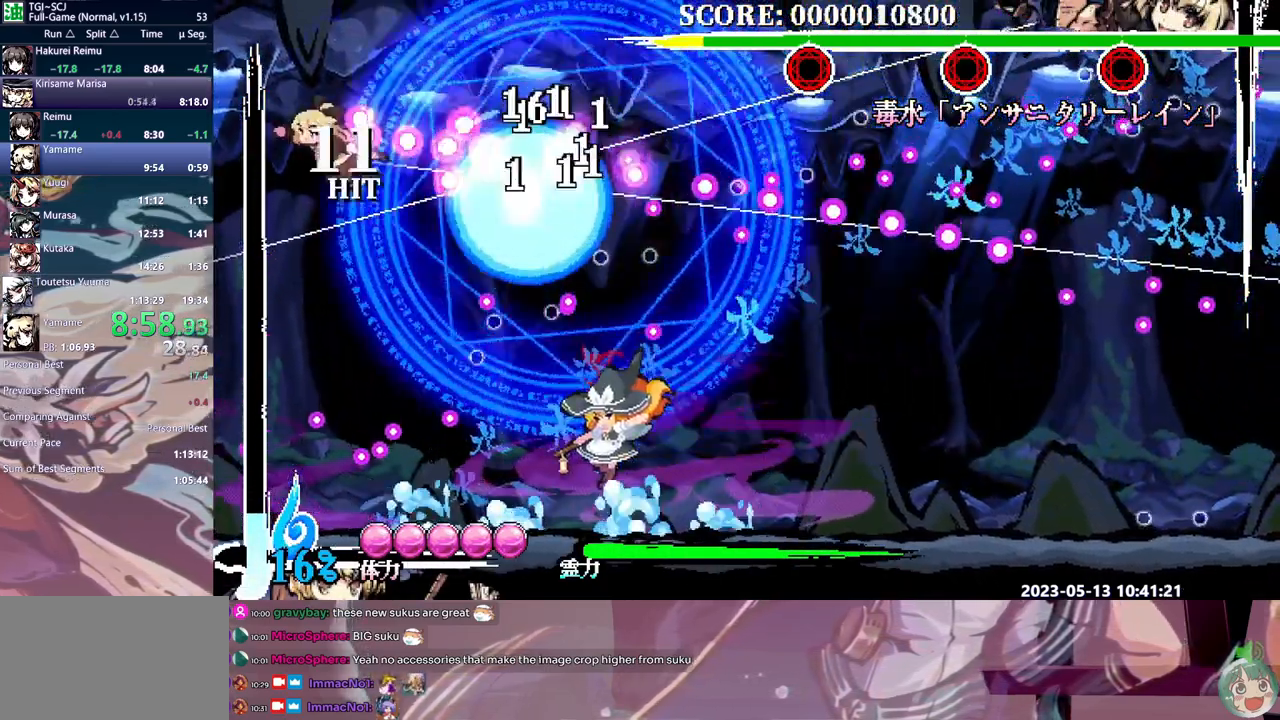
{"dt_ms": 500, "buttons": ["DPAD_UP"], "events": [[50, "DPAD_UP", "up"], [117, "DPAD_RIGHT", "down"], [217, "DPAD_RIGHT", "up"], [217, "DPAD_UP", "down"], [317, "Y", "down"], [367, "Y", "up"]]}